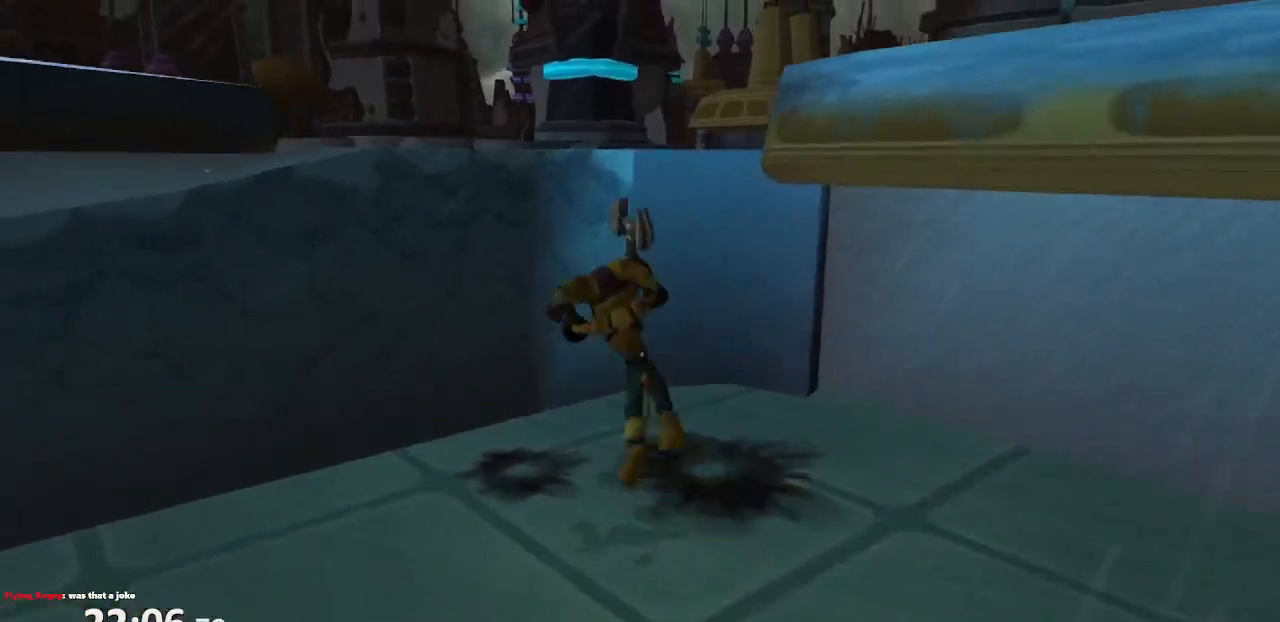
Gameplay with a controller (PlayStation layout); each line is a JSON object with the inputs held at the frame after it. "events" lists button and stick changes between this image and that frame as [ms after this image, input, new state], when the widget could be followed in between. Not read: L3 R3.
{"buttons": [], "left_stick": "center", "right_stick": "left", "events": [[150, "R1", "up"], [183, "CROSS", "up"], [300, "left_stick", "up"], [417, "right_stick", "left"], [500, "left_stick", "center"]]}
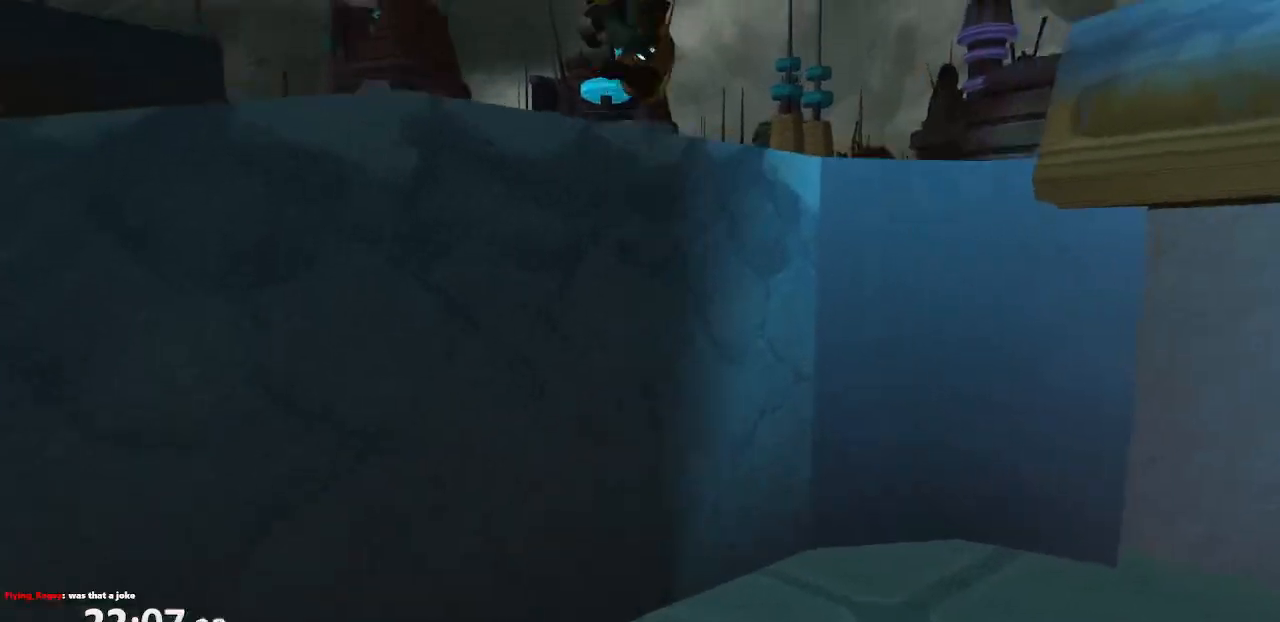
{"buttons": ["CROSS"], "left_stick": "up", "right_stick": "left", "events": [[317, "left_stick", "up"], [450, "CROSS", "down"]]}
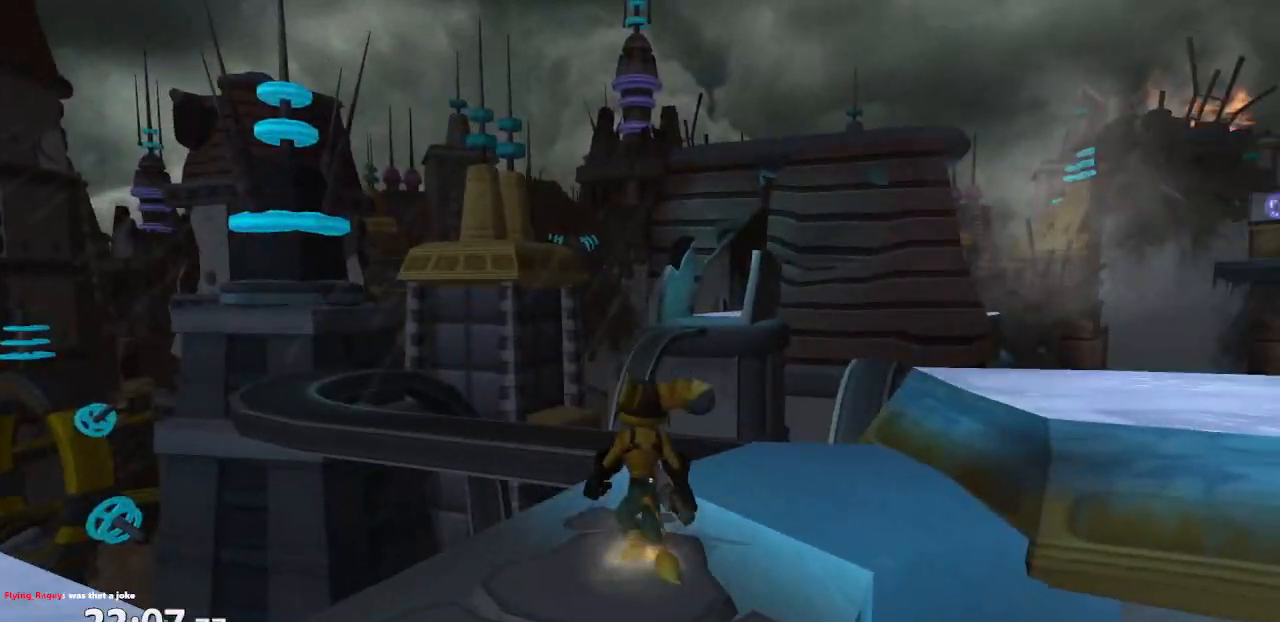
{"buttons": [], "left_stick": "up", "right_stick": "left", "events": [[83, "CROSS", "up"], [150, "left_stick", "center"], [283, "left_stick", "up"]]}
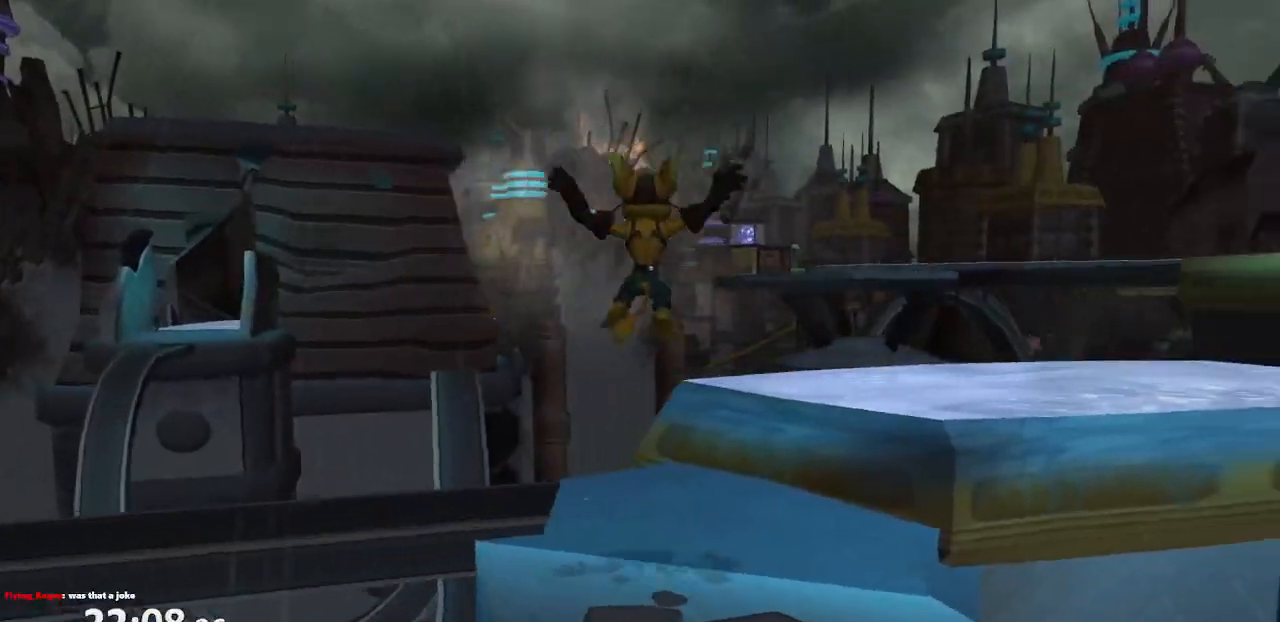
{"buttons": ["CROSS"], "left_stick": "up", "right_stick": "left", "events": [[283, "CROSS", "down"]]}
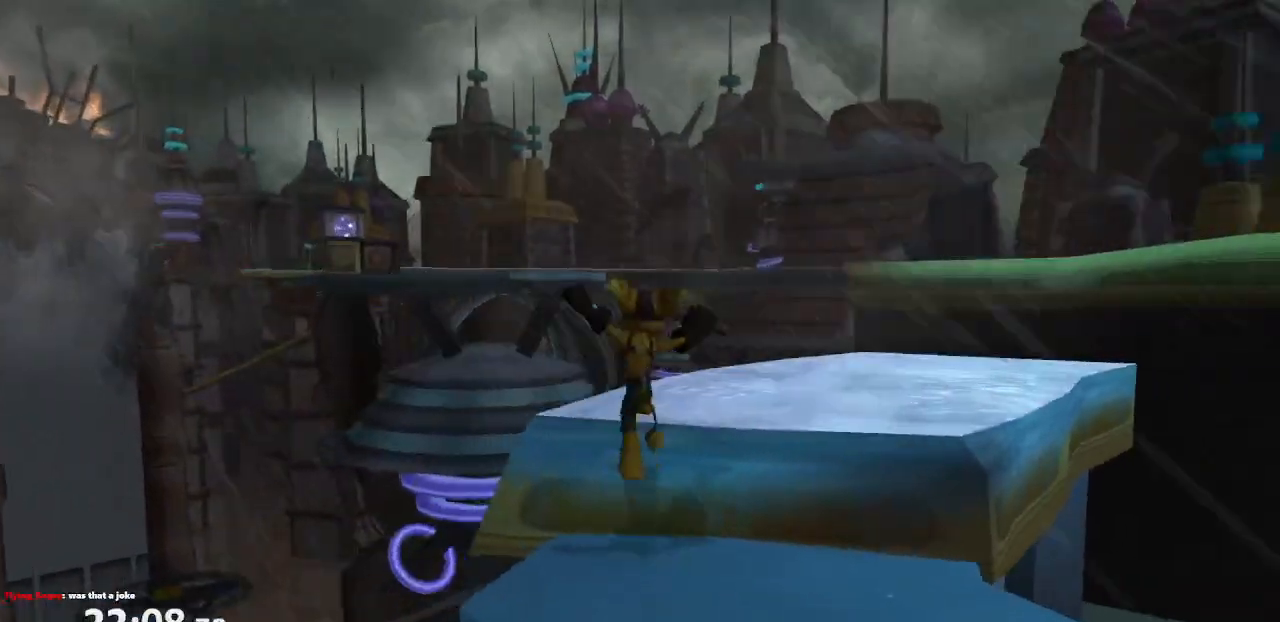
{"buttons": [], "left_stick": "up", "right_stick": "center", "events": [[67, "CROSS", "up"], [83, "right_stick", "center"]]}
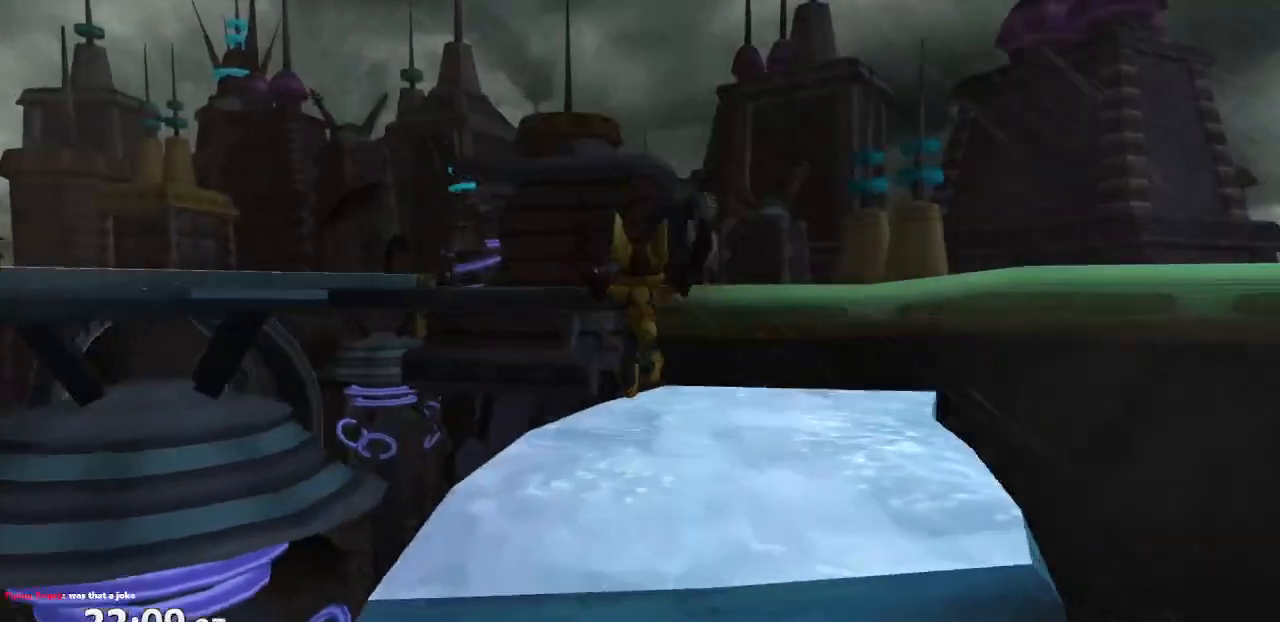
{"buttons": ["CROSS"], "left_stick": "up", "right_stick": "center", "events": [[133, "left_stick", "up-left"], [283, "left_stick", "up"], [317, "CROSS", "down"]]}
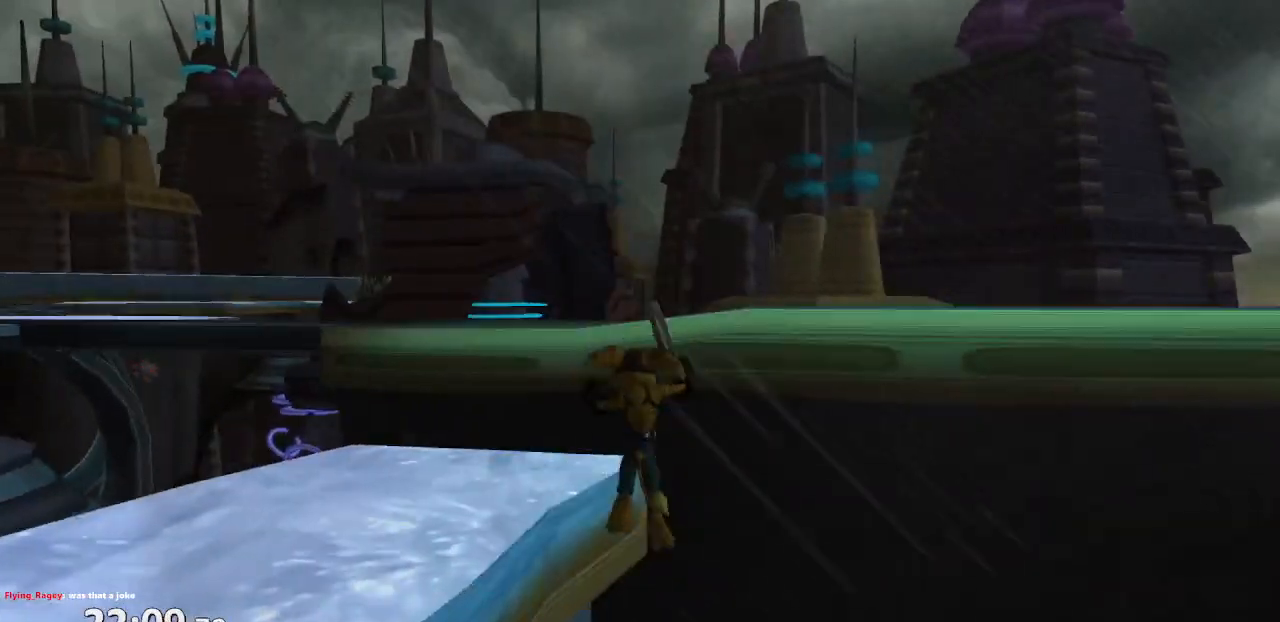
{"buttons": ["CROSS"], "left_stick": "up", "right_stick": "center", "events": [[283, "CROSS", "up"], [417, "CROSS", "down"]]}
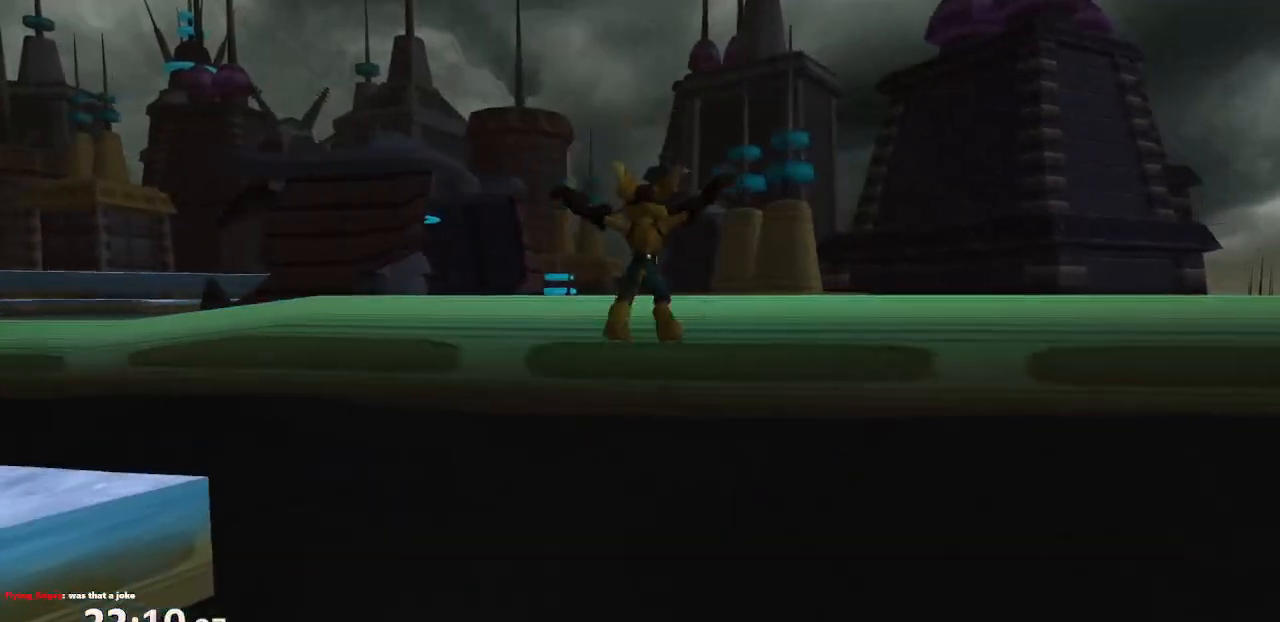
{"buttons": [], "left_stick": "up", "right_stick": "center", "events": [[333, "CROSS", "up"]]}
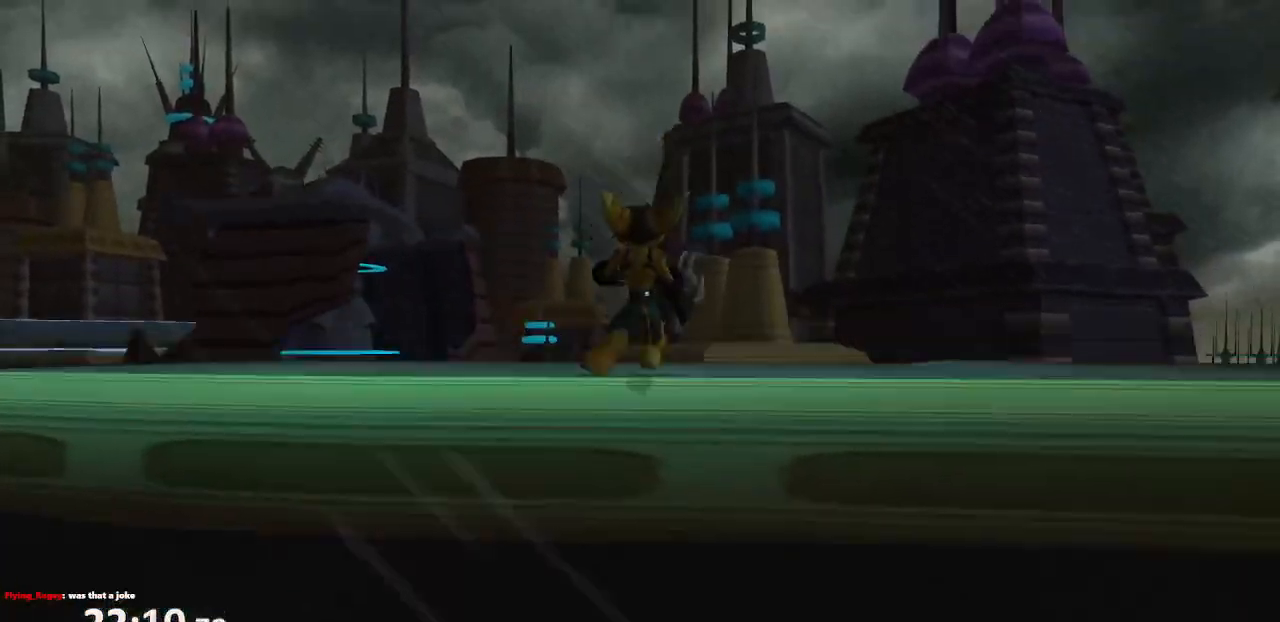
{"buttons": [], "left_stick": "left", "right_stick": "up-right", "events": [[50, "right_stick", "up-right"], [100, "CROSS", "down"], [100, "left_stick", "up-left"], [267, "CROSS", "up"], [300, "left_stick", "left"]]}
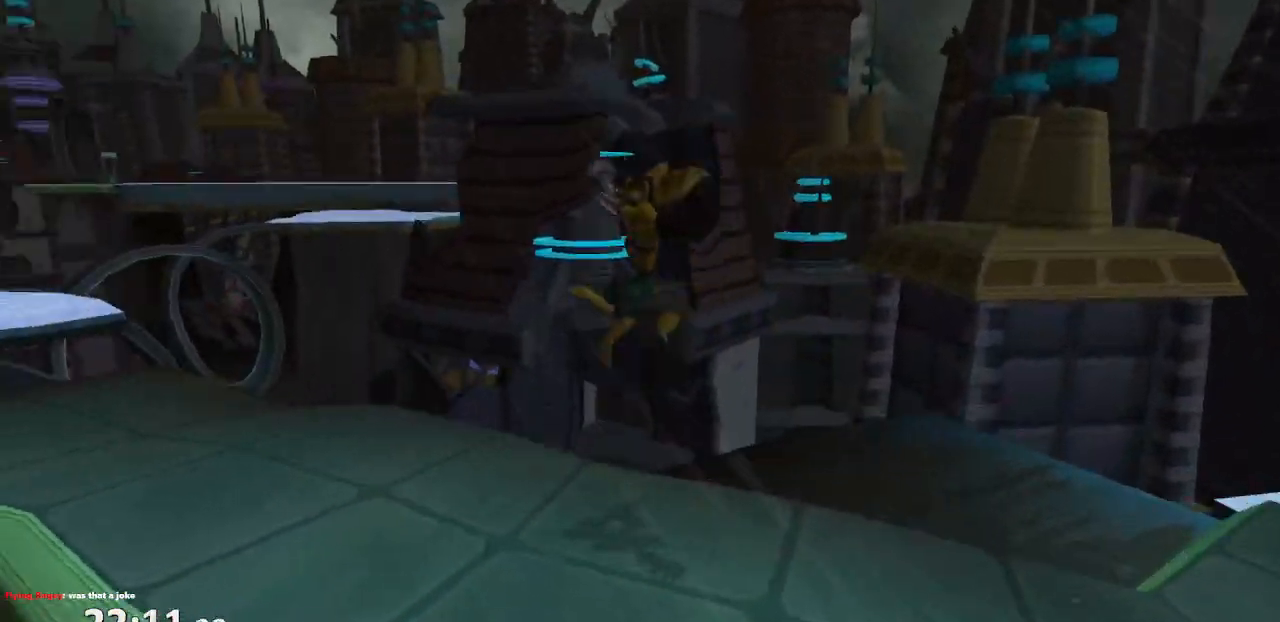
{"buttons": [], "left_stick": "up-left", "right_stick": "center", "events": [[17, "left_stick", "up-left"], [217, "right_stick", "center"], [400, "CROSS", "down"], [467, "CROSS", "up"]]}
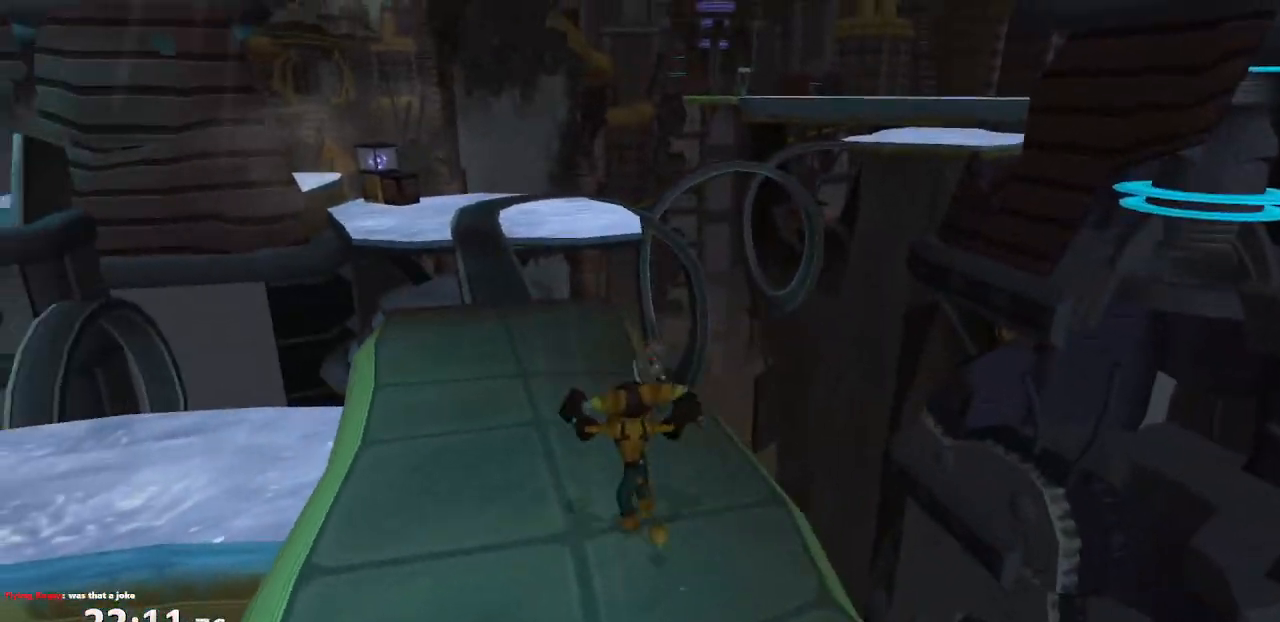
{"buttons": [], "left_stick": "up-left", "right_stick": "center", "events": []}
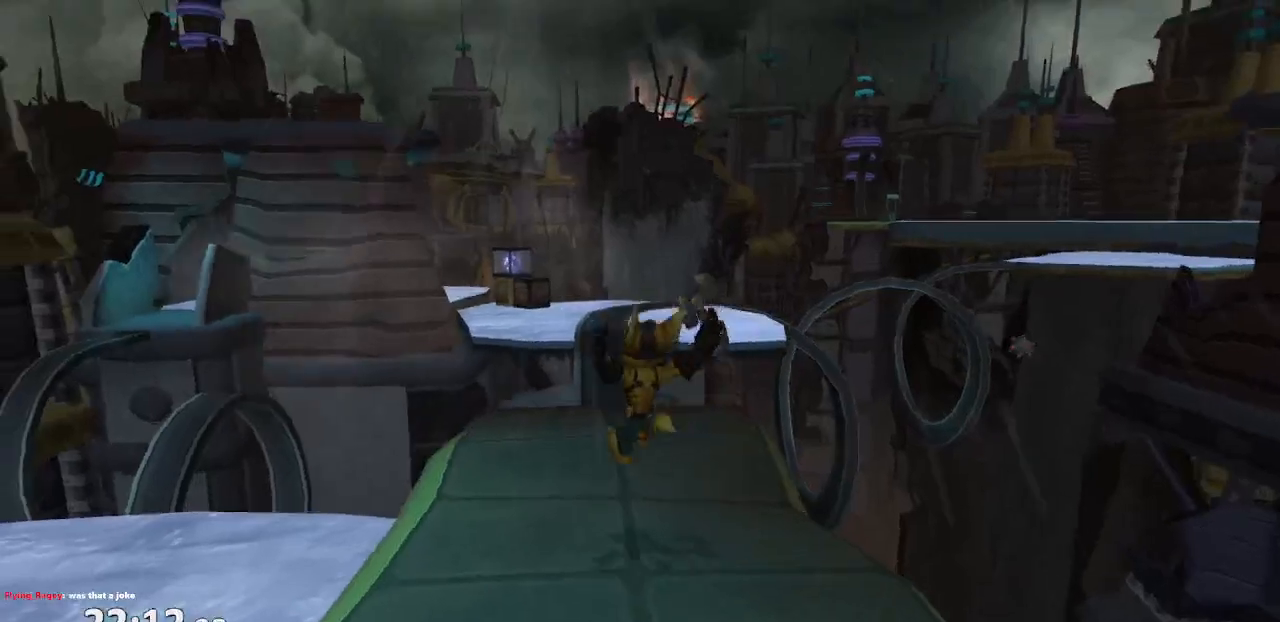
{"buttons": ["CROSS"], "left_stick": "up", "right_stick": "center", "events": [[283, "left_stick", "up"], [483, "CROSS", "down"]]}
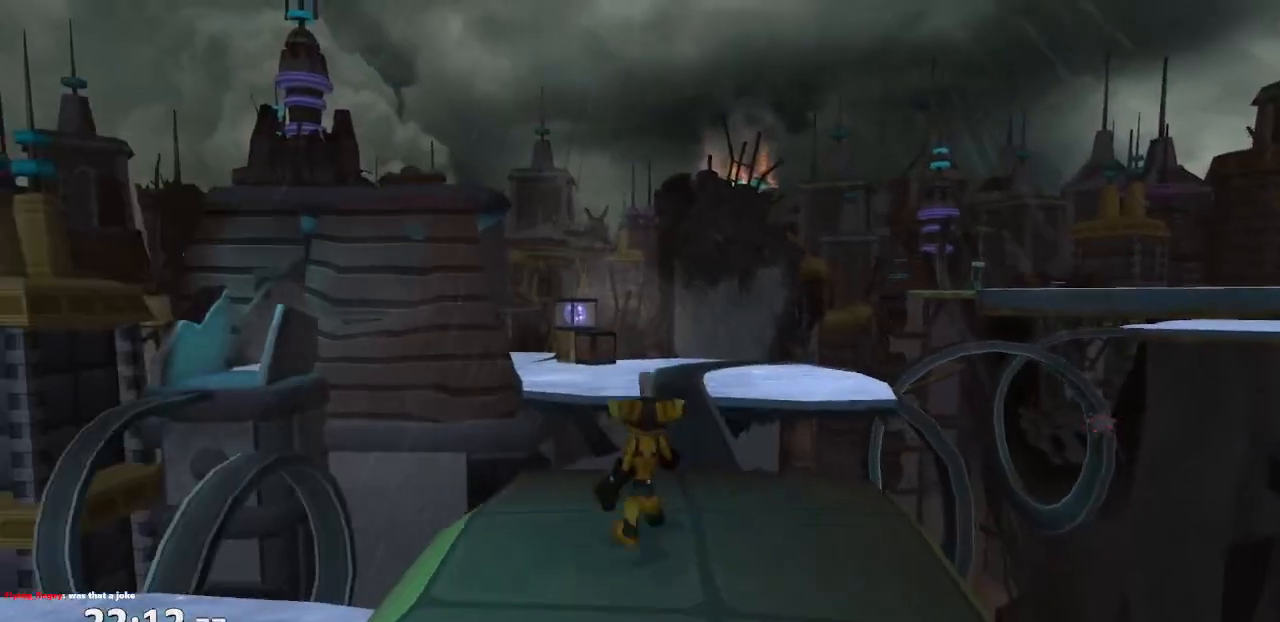
{"buttons": [], "left_stick": "up", "right_stick": "center", "events": [[100, "CROSS", "up"]]}
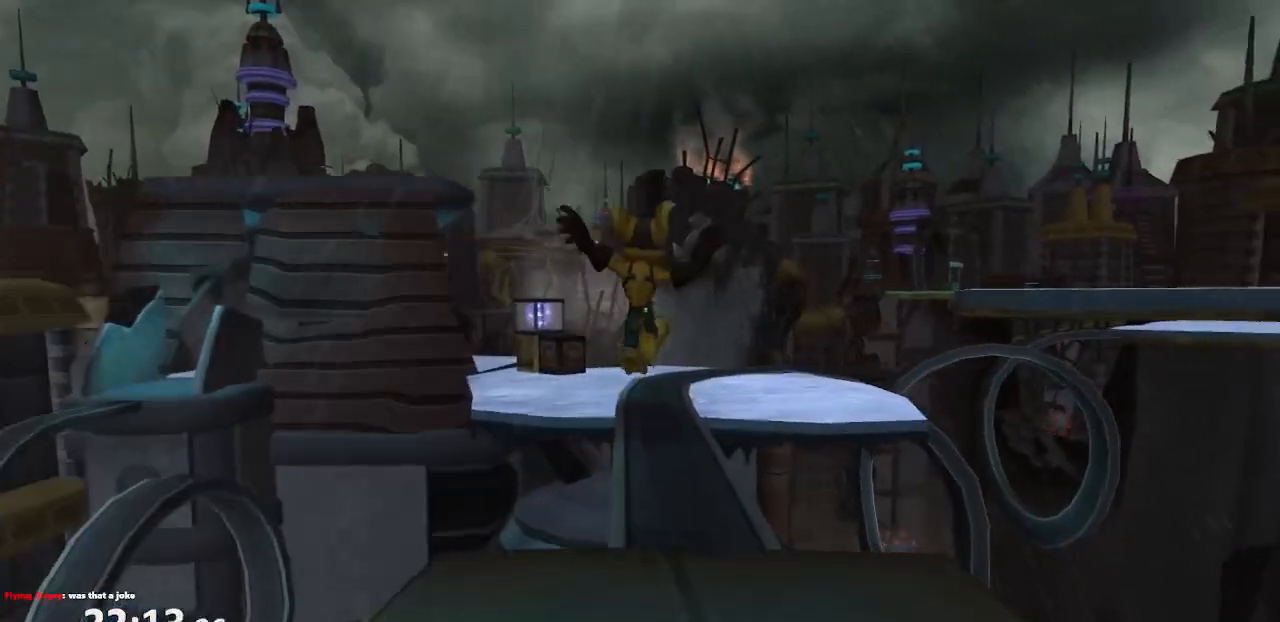
{"buttons": [], "left_stick": "up", "right_stick": "center", "events": [[167, "CROSS", "down"], [233, "CROSS", "up"]]}
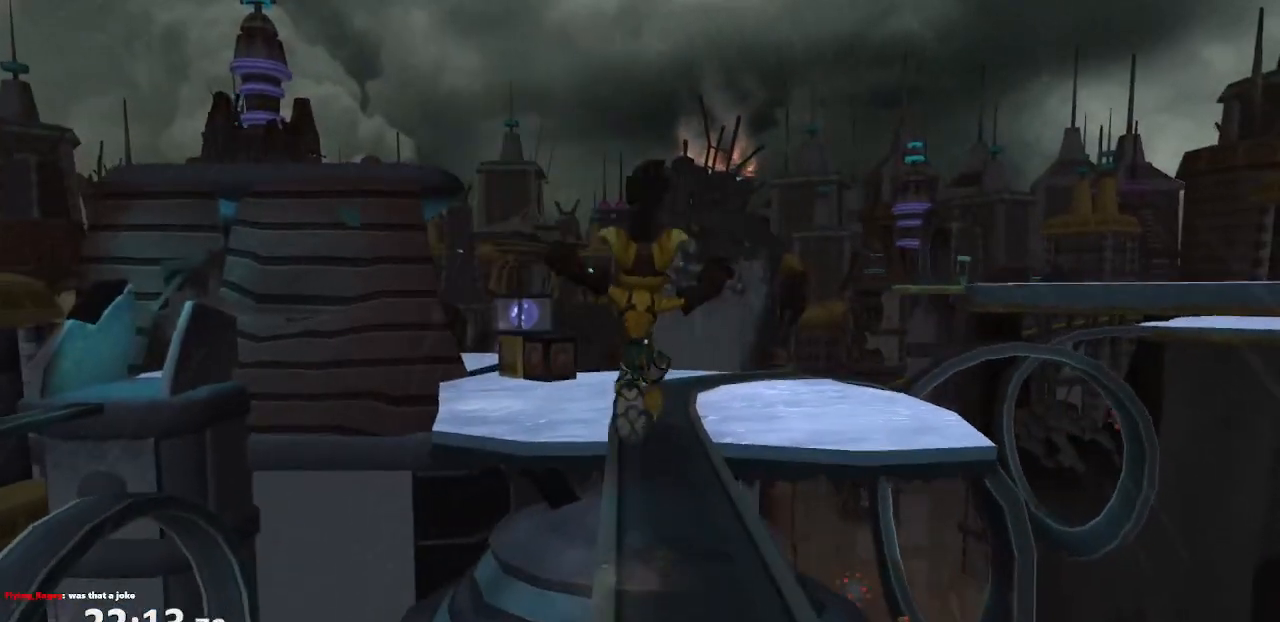
{"buttons": [], "left_stick": "up", "right_stick": "center", "events": []}
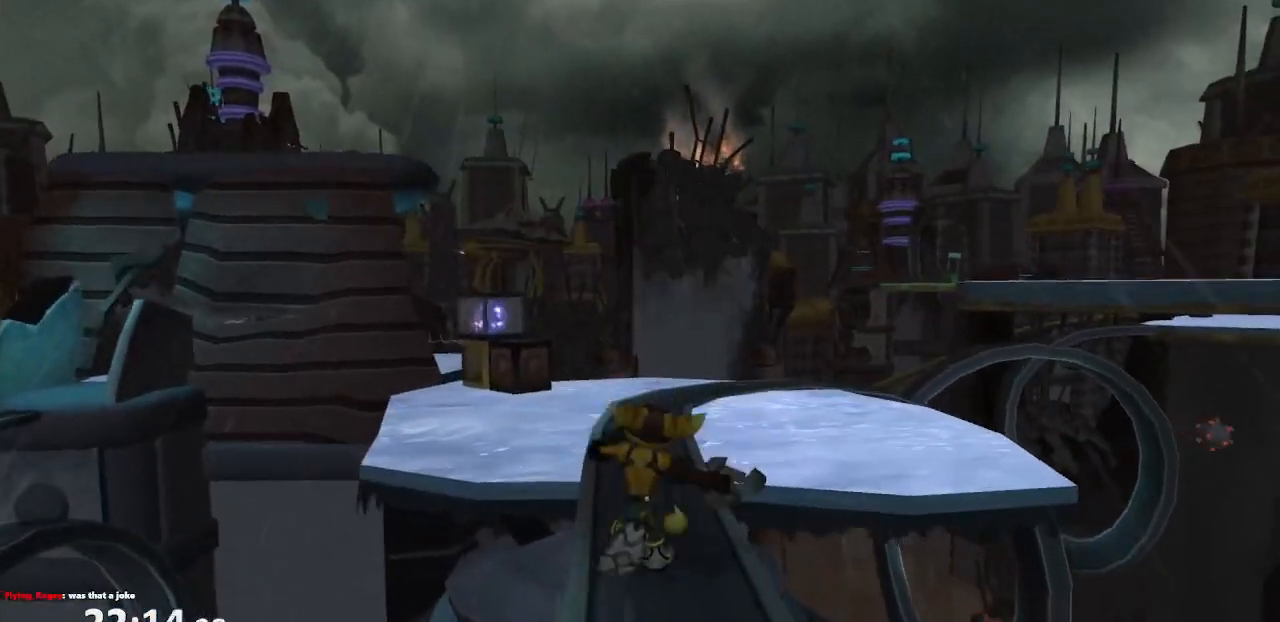
{"buttons": [], "left_stick": "up", "right_stick": "center", "events": []}
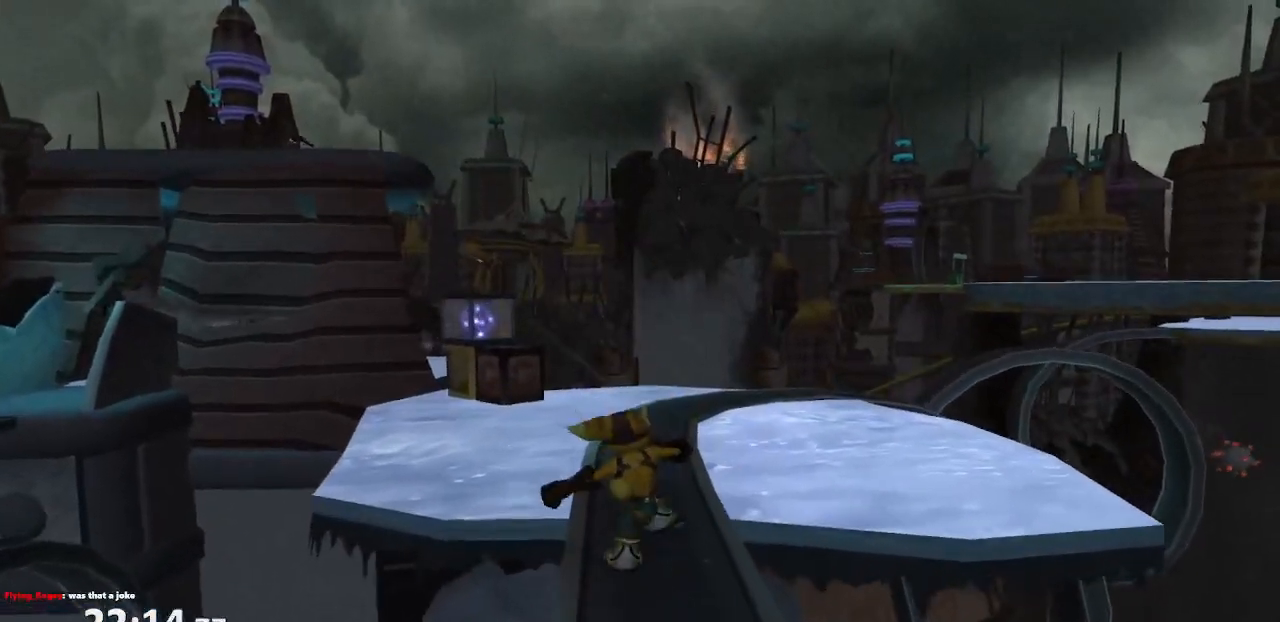
{"buttons": [], "left_stick": "up", "right_stick": "left", "events": [[383, "right_stick", "left"]]}
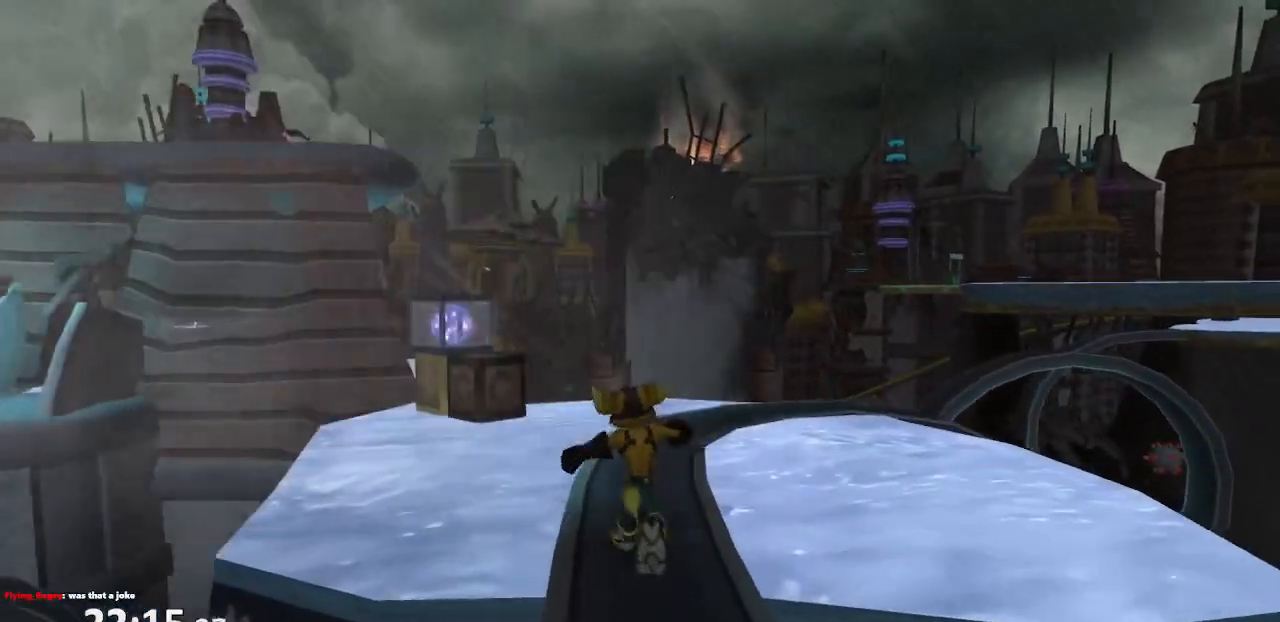
{"buttons": [], "left_stick": "up-left", "right_stick": "center", "events": [[17, "right_stick", "center"], [433, "left_stick", "up-left"]]}
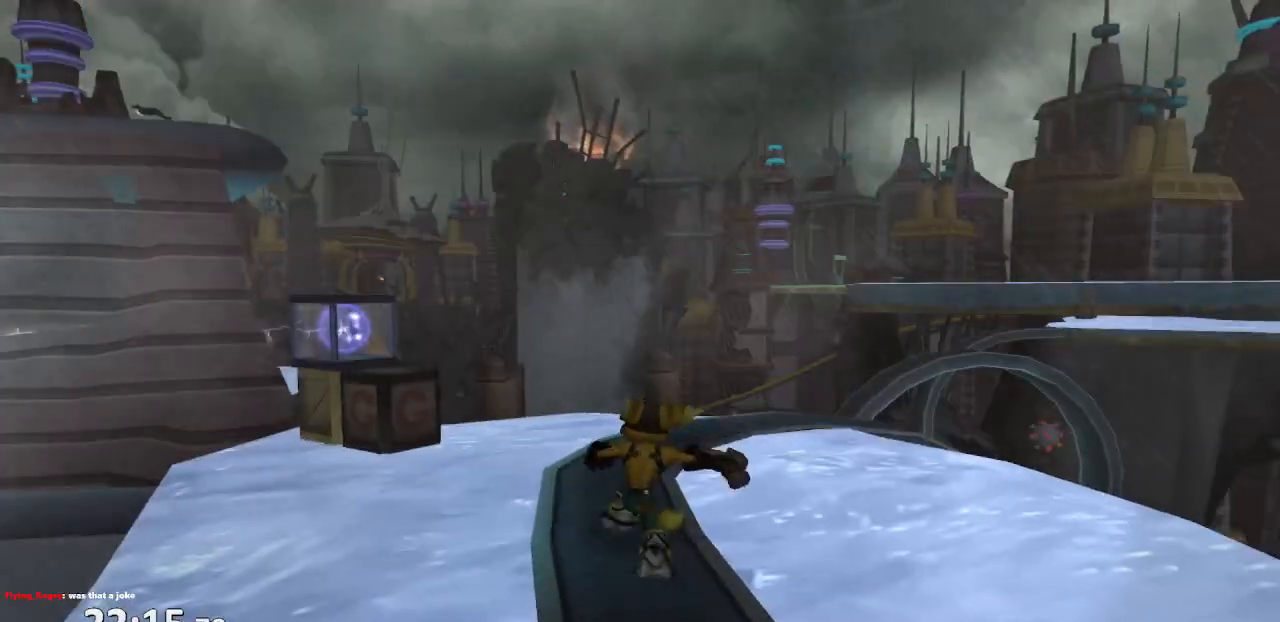
{"buttons": [], "left_stick": "up-left", "right_stick": "center", "events": []}
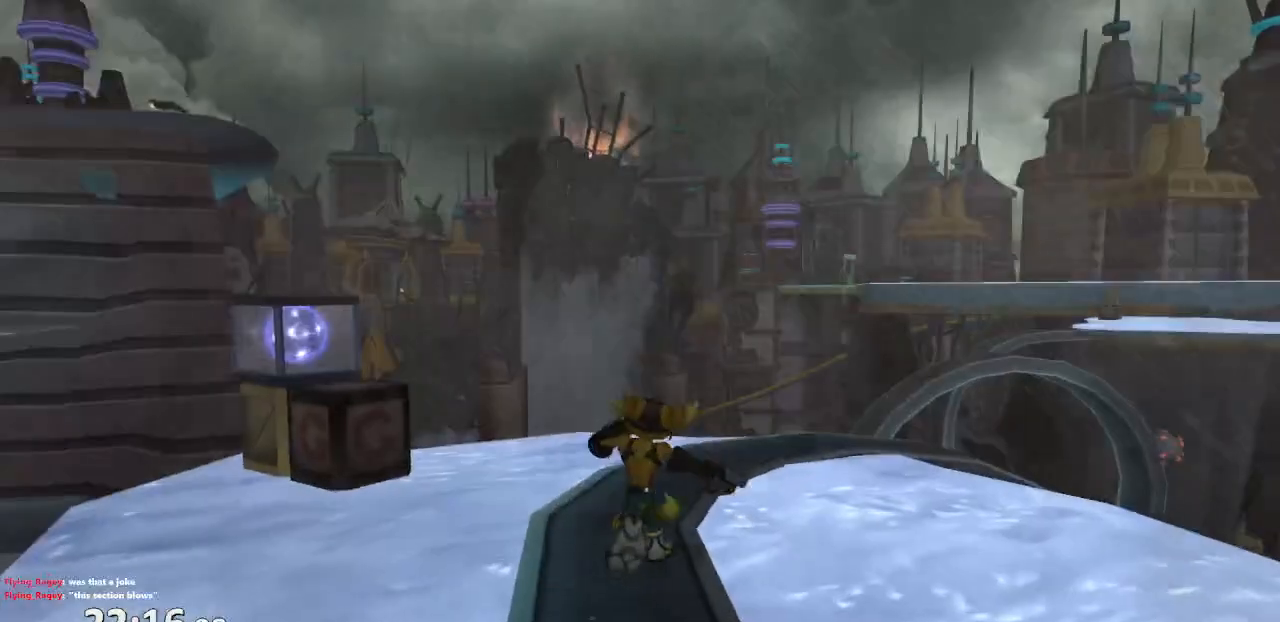
{"buttons": [], "left_stick": "up", "right_stick": "left", "events": [[50, "left_stick", "up"], [67, "right_stick", "left"], [350, "right_stick", "center"], [467, "right_stick", "left"]]}
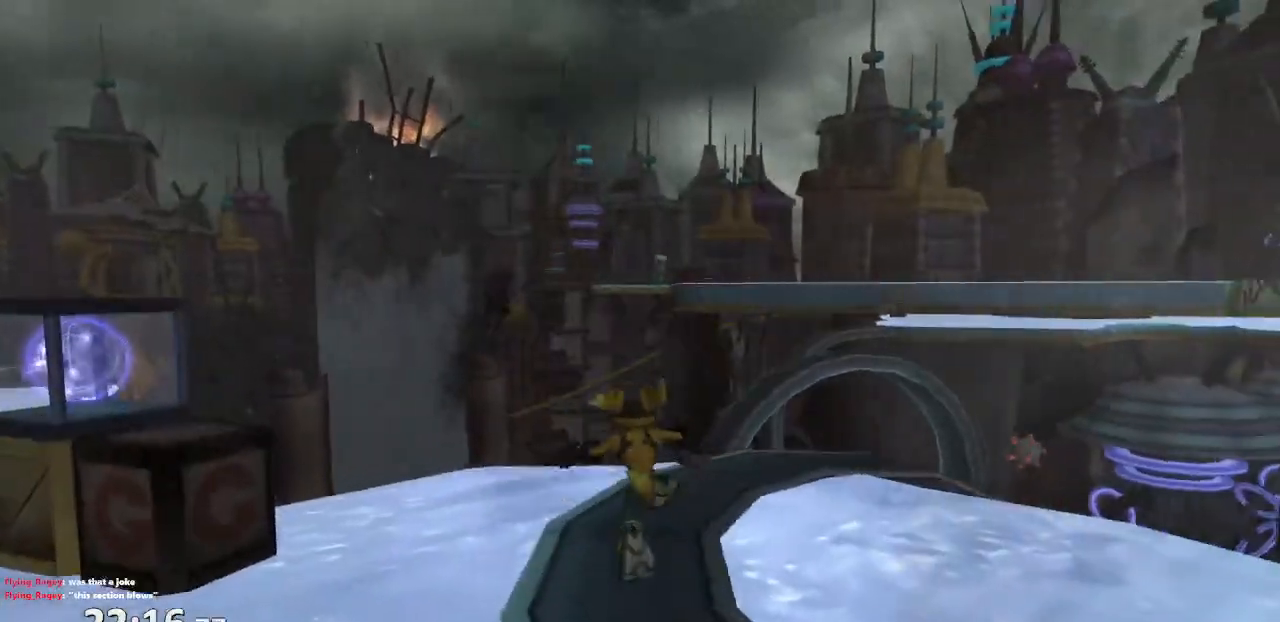
{"buttons": [], "left_stick": "up", "right_stick": "center", "events": [[333, "right_stick", "center"]]}
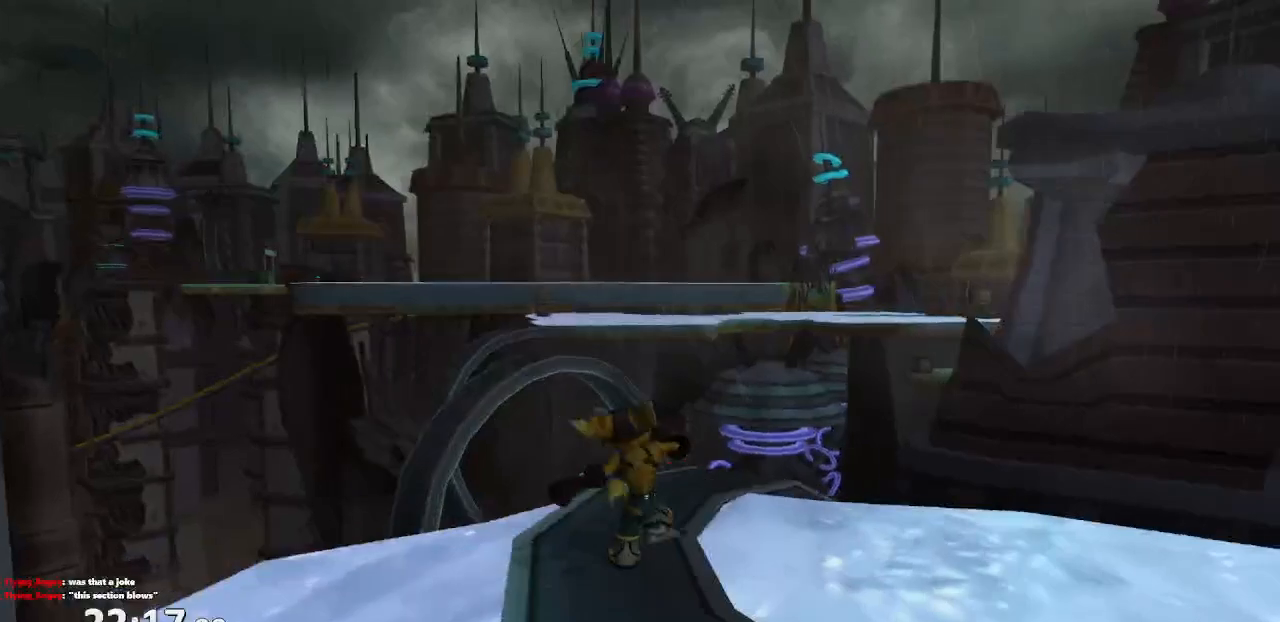
{"buttons": [], "left_stick": "up", "right_stick": "center", "events": [[133, "right_stick", "left"], [283, "right_stick", "center"]]}
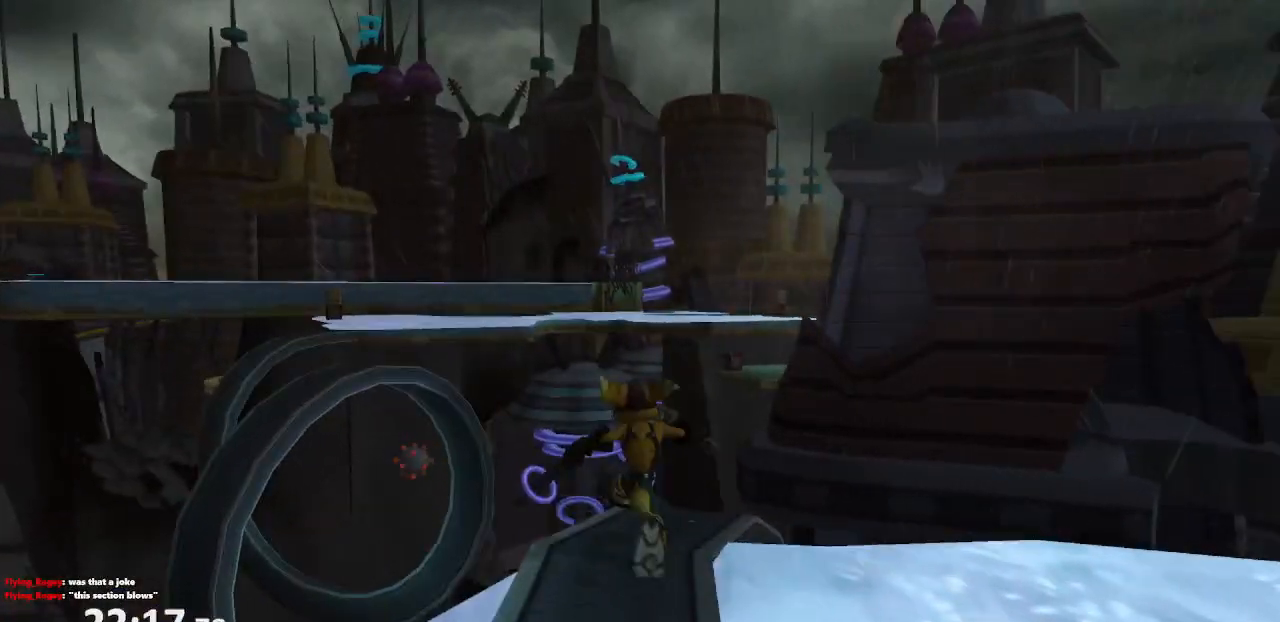
{"buttons": [], "left_stick": "up", "right_stick": "center", "events": [[67, "right_stick", "left"], [117, "left_stick", "up-right"], [217, "right_stick", "center"], [267, "left_stick", "up"]]}
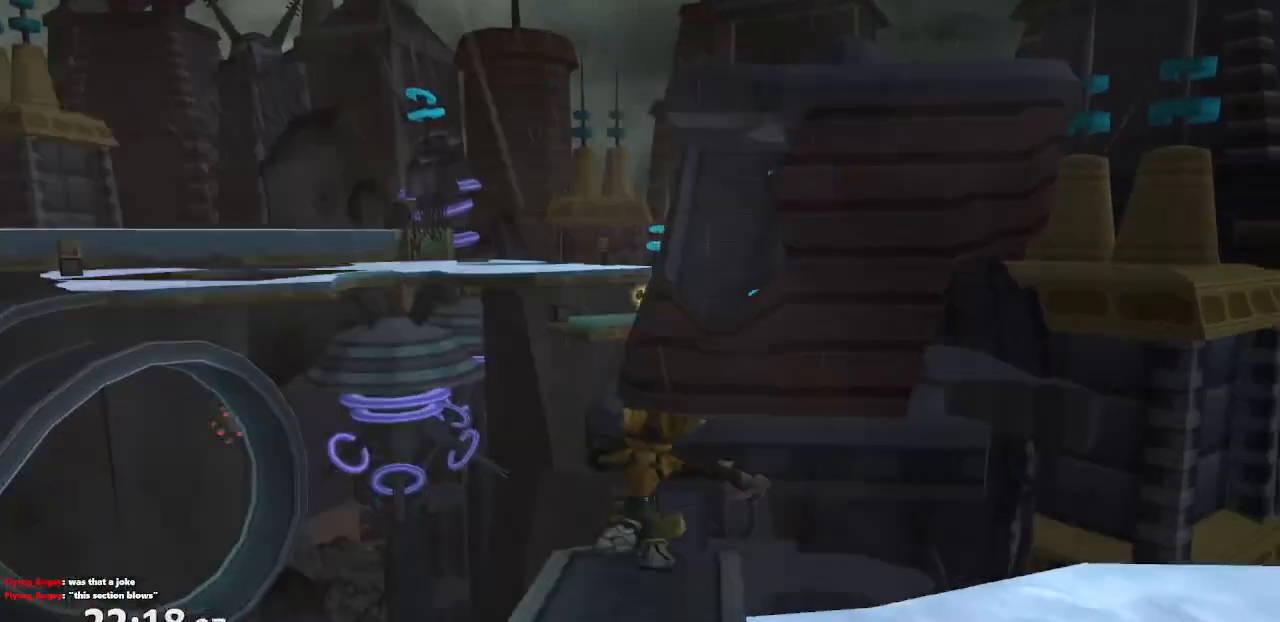
{"buttons": [], "left_stick": "up", "right_stick": "center", "events": [[183, "right_stick", "left"], [283, "right_stick", "center"]]}
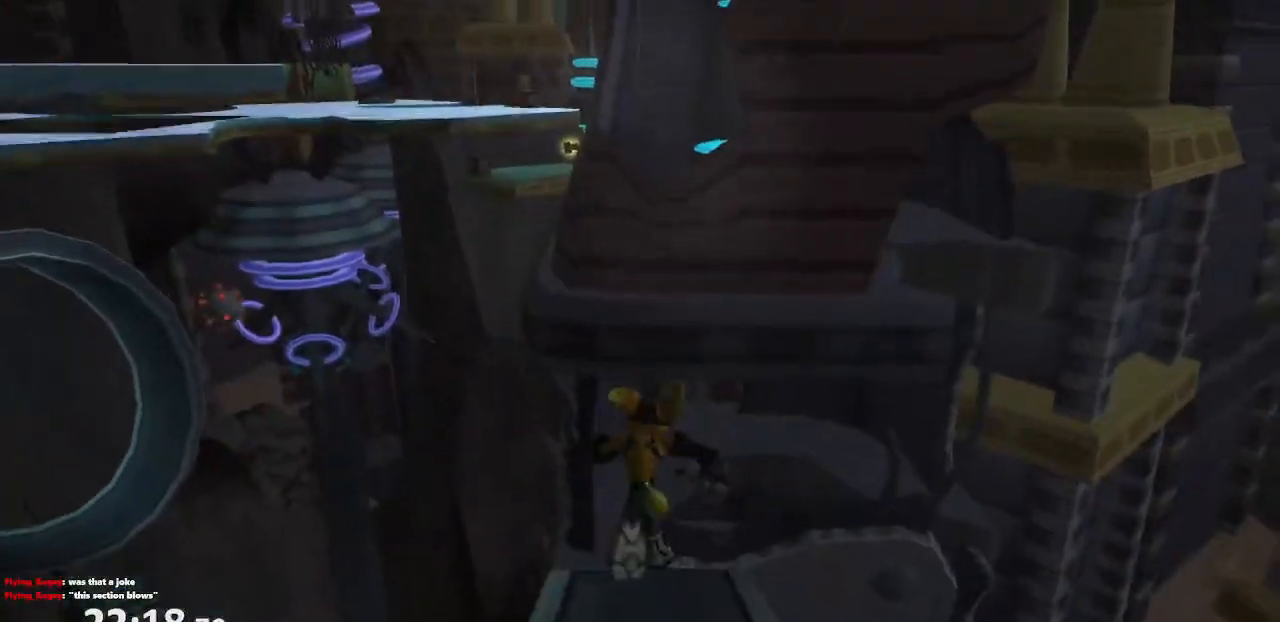
{"buttons": [], "left_stick": "up", "right_stick": "center", "events": []}
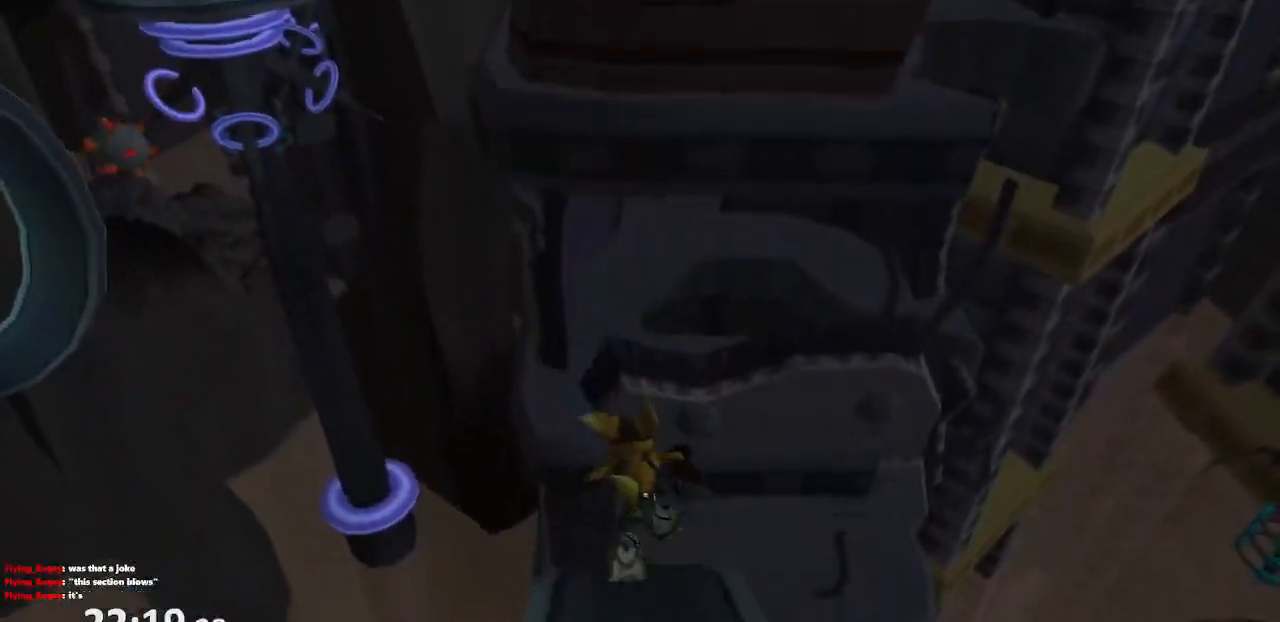
{"buttons": [], "left_stick": "up", "right_stick": "center", "events": [[50, "left_stick", "up-left"], [117, "right_stick", "right"], [200, "left_stick", "up"], [267, "right_stick", "center"]]}
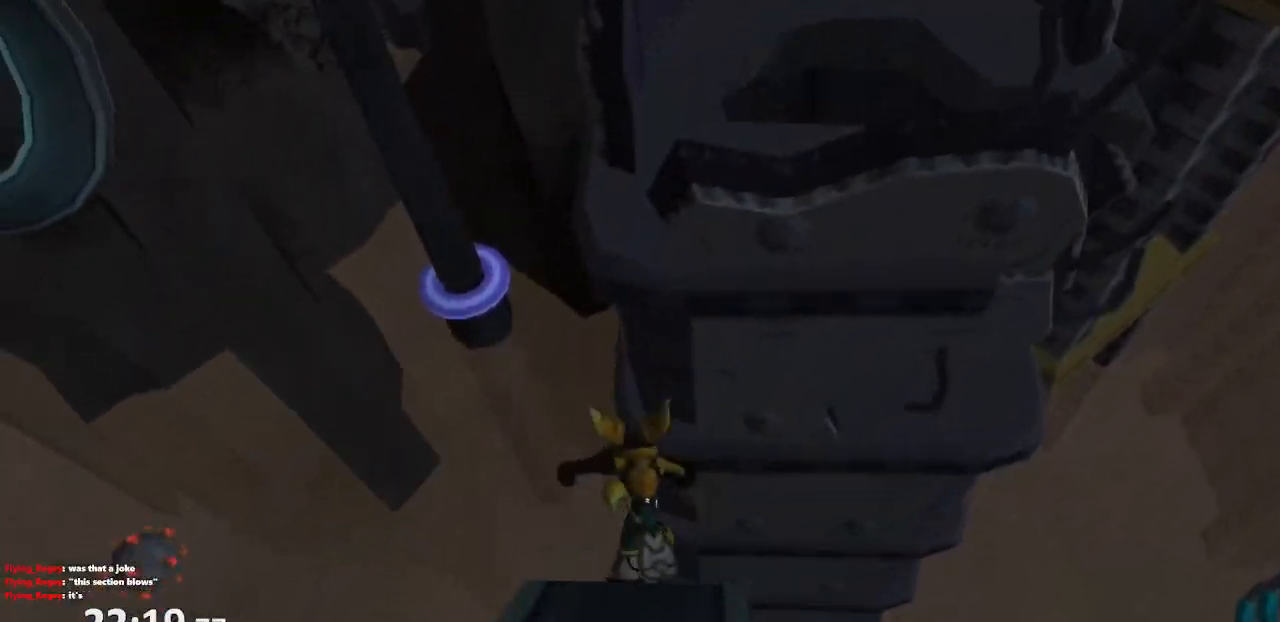
{"buttons": [], "left_stick": "up", "right_stick": "center", "events": []}
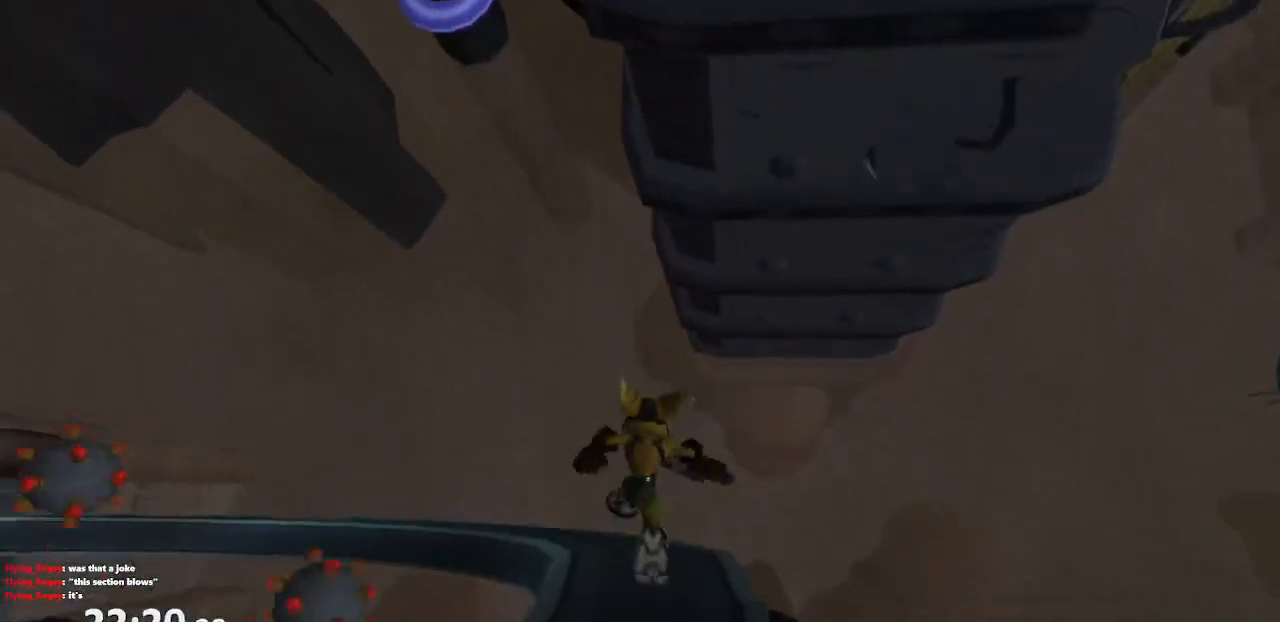
{"buttons": [], "left_stick": "up-left", "right_stick": "right", "events": [[217, "left_stick", "up-left"], [267, "right_stick", "right"]]}
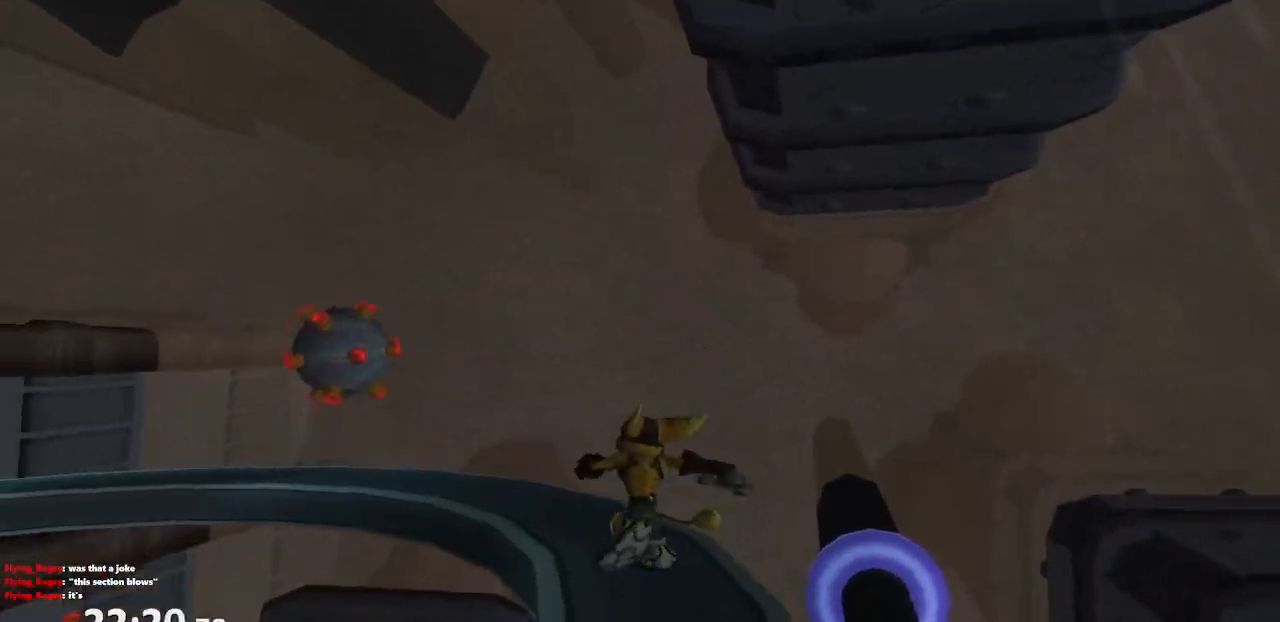
{"buttons": [], "left_stick": "up", "right_stick": "center", "events": [[133, "left_stick", "up"], [200, "right_stick", "center"]]}
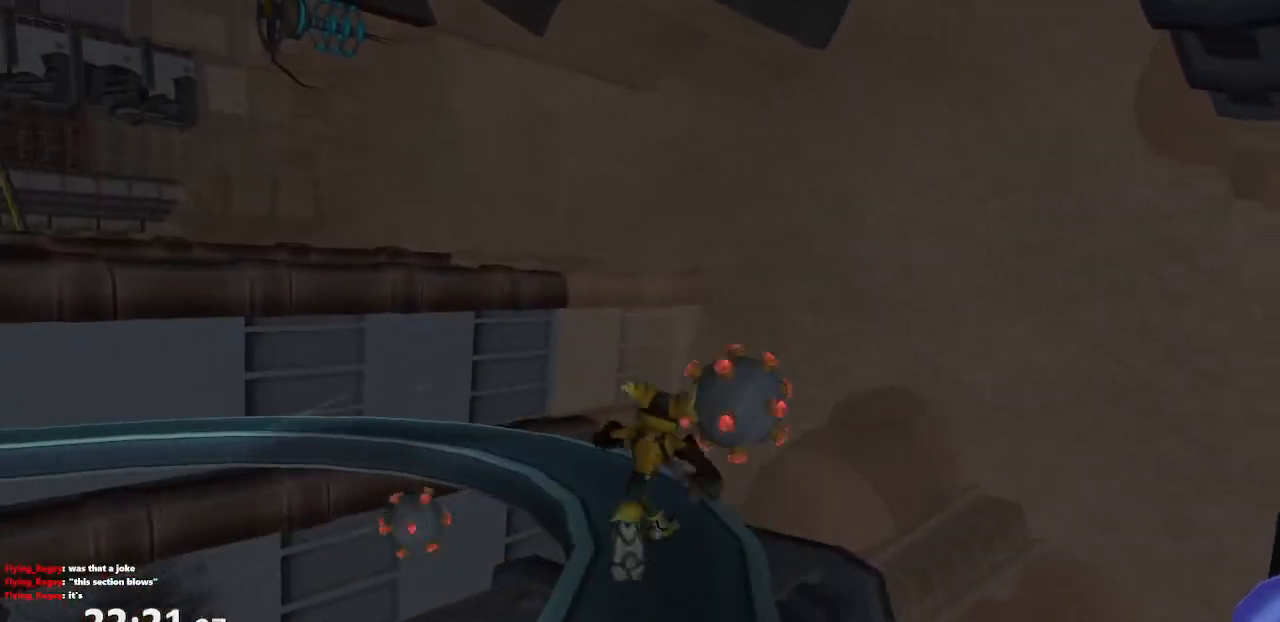
{"buttons": [], "left_stick": "up", "right_stick": "center", "events": [[17, "right_stick", "right"], [333, "right_stick", "center"]]}